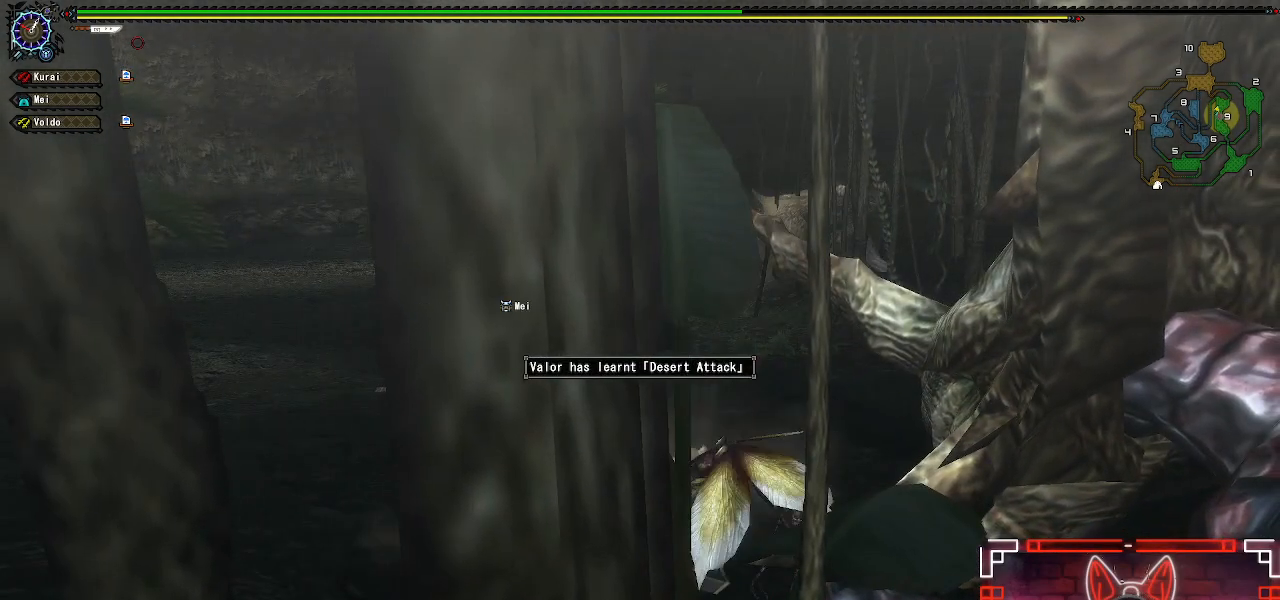
Gameplay with a controller (Xbox layout); each line is a JSON object with the inputs held at the frame after it. "events" lists button and stick changes between this image and that frame as [ms after this image, input, new state], when the widget could be followed in between.
{"buttons": [], "left_stick": "up-left", "right_stick": "center", "events": [[100, "right_stick", "right"], [217, "right_stick", "center"]]}
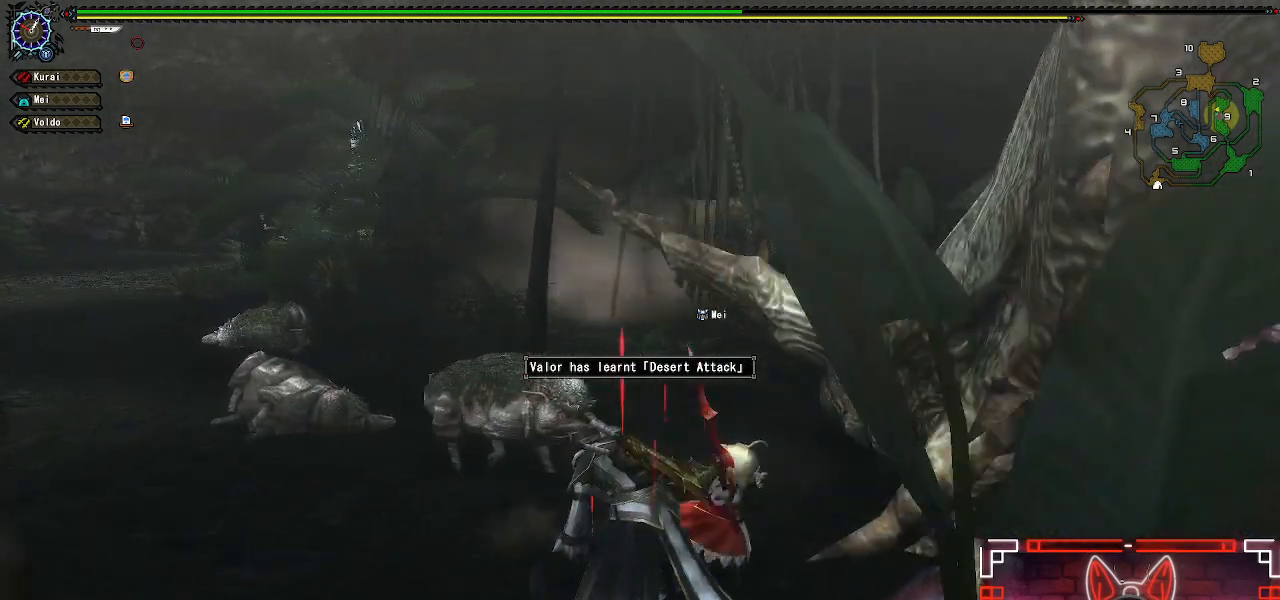
{"buttons": [], "left_stick": "up-left", "right_stick": "center", "events": [[33, "A", "down"], [150, "A", "up"]]}
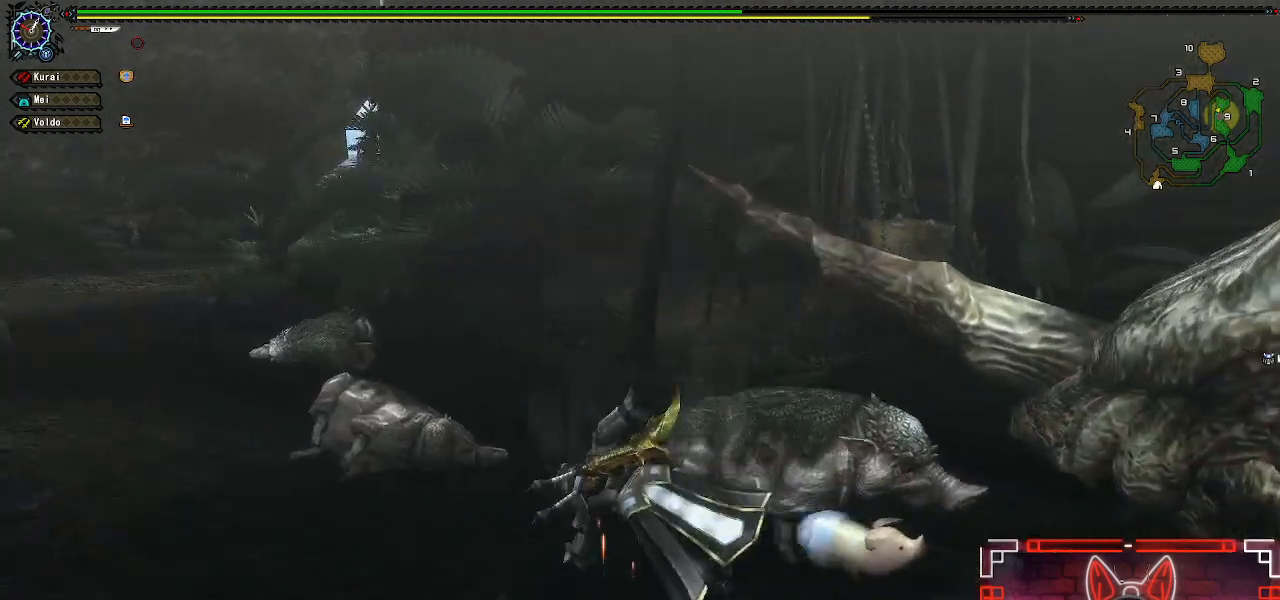
{"buttons": ["R1"], "left_stick": "up-left", "right_stick": "center", "events": [[217, "R1", "down"]]}
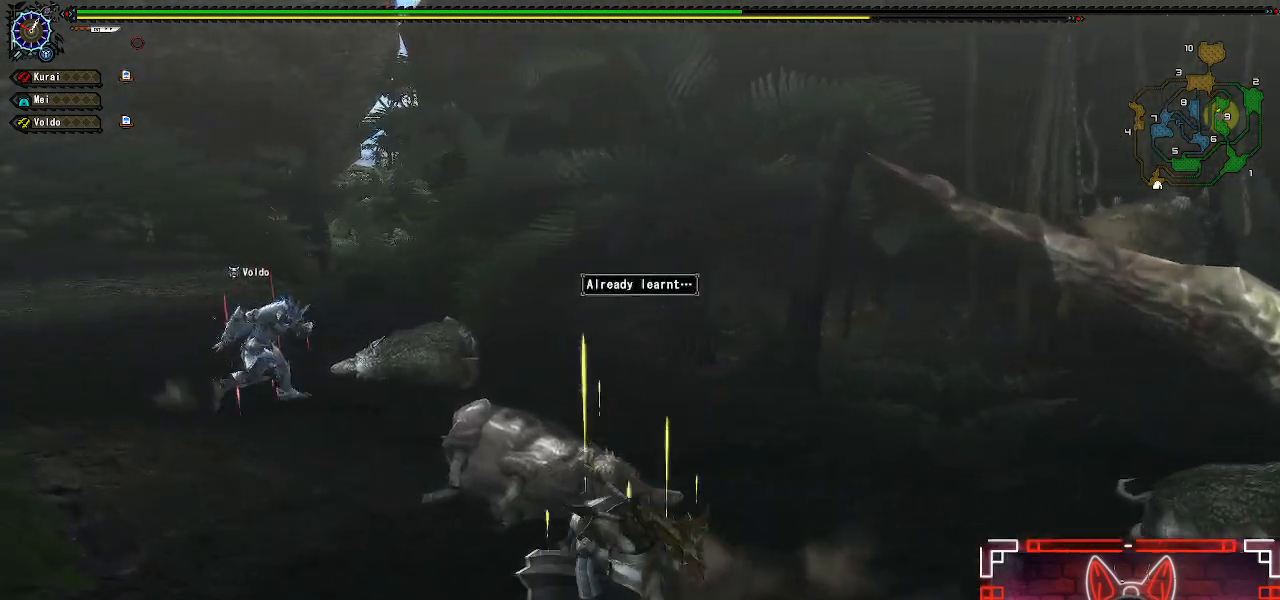
{"buttons": ["B"], "left_stick": "up-left", "right_stick": "center", "events": [[267, "B", "down"], [400, "B", "up"], [417, "R1", "up"], [500, "B", "down"]]}
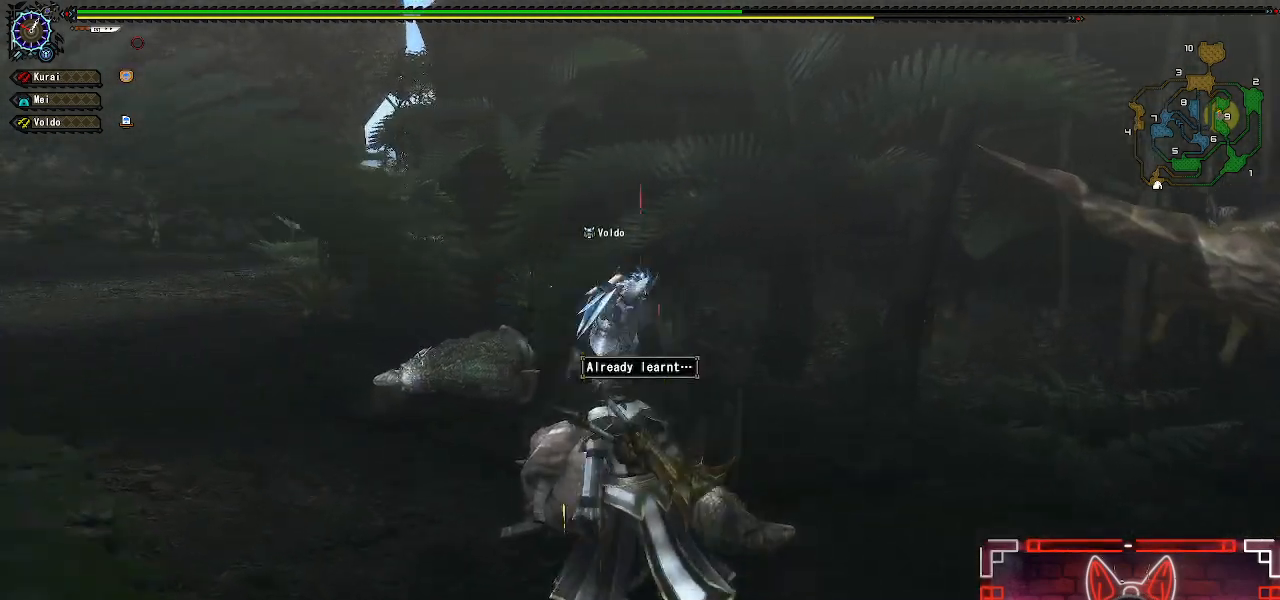
{"buttons": ["B"], "left_stick": "center", "right_stick": "center", "events": [[100, "B", "up"], [183, "B", "down"], [300, "B", "up"], [300, "left_stick", "center"], [367, "B", "down"]]}
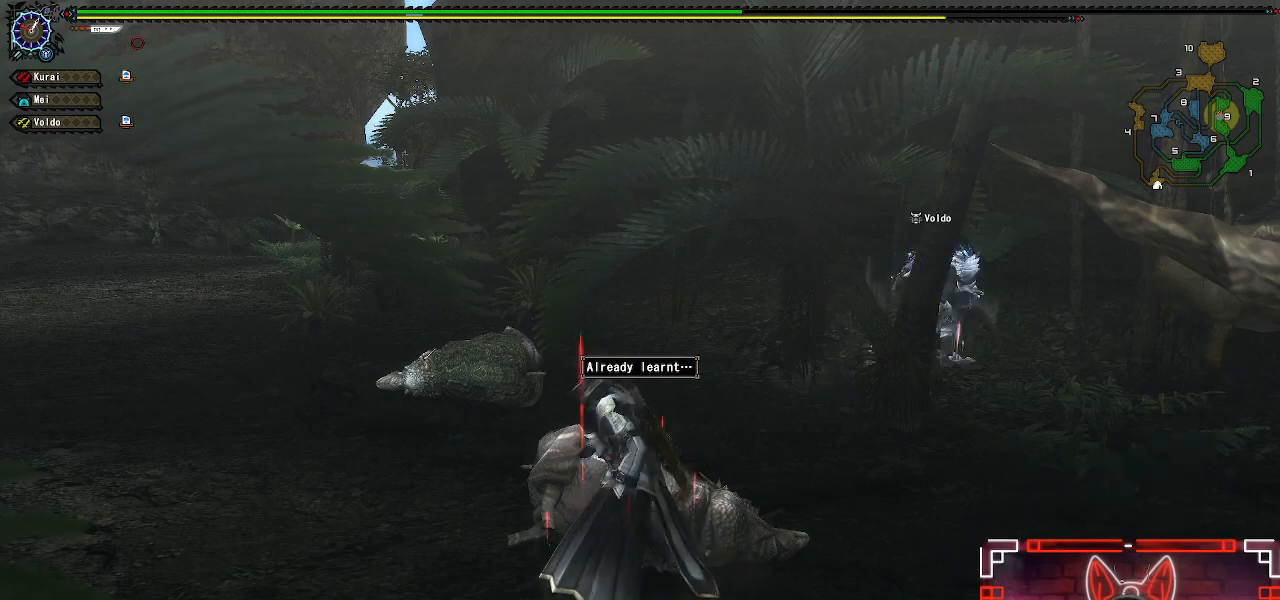
{"buttons": ["B"], "left_stick": "center", "right_stick": "center", "events": []}
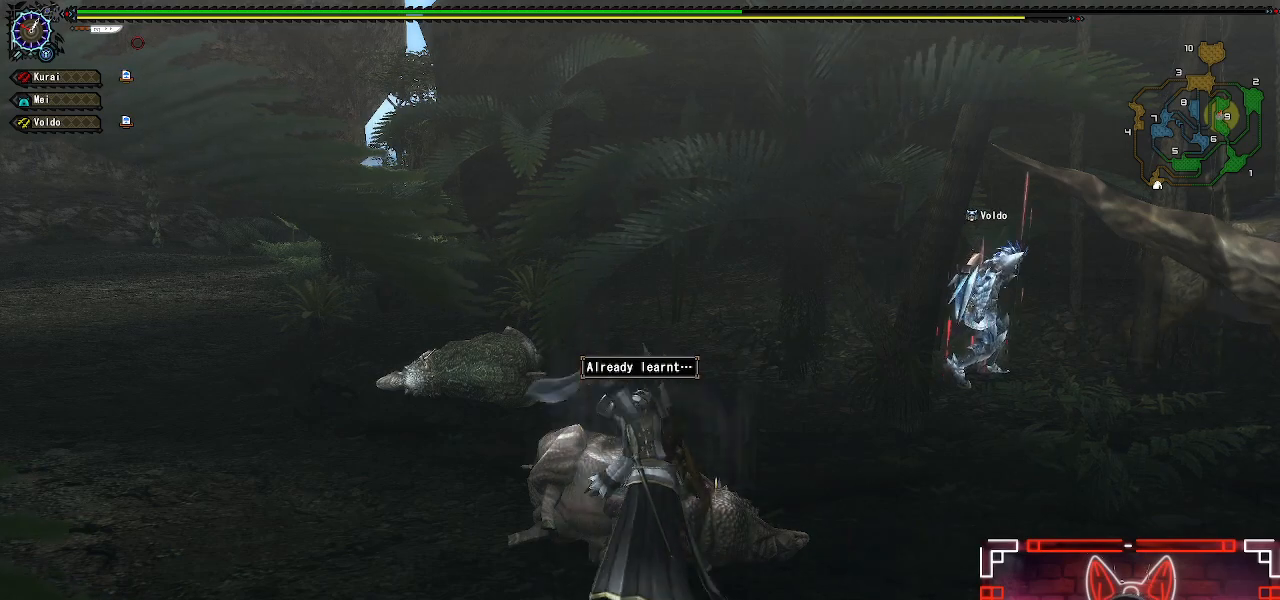
{"buttons": ["B"], "left_stick": "center", "right_stick": "center", "events": []}
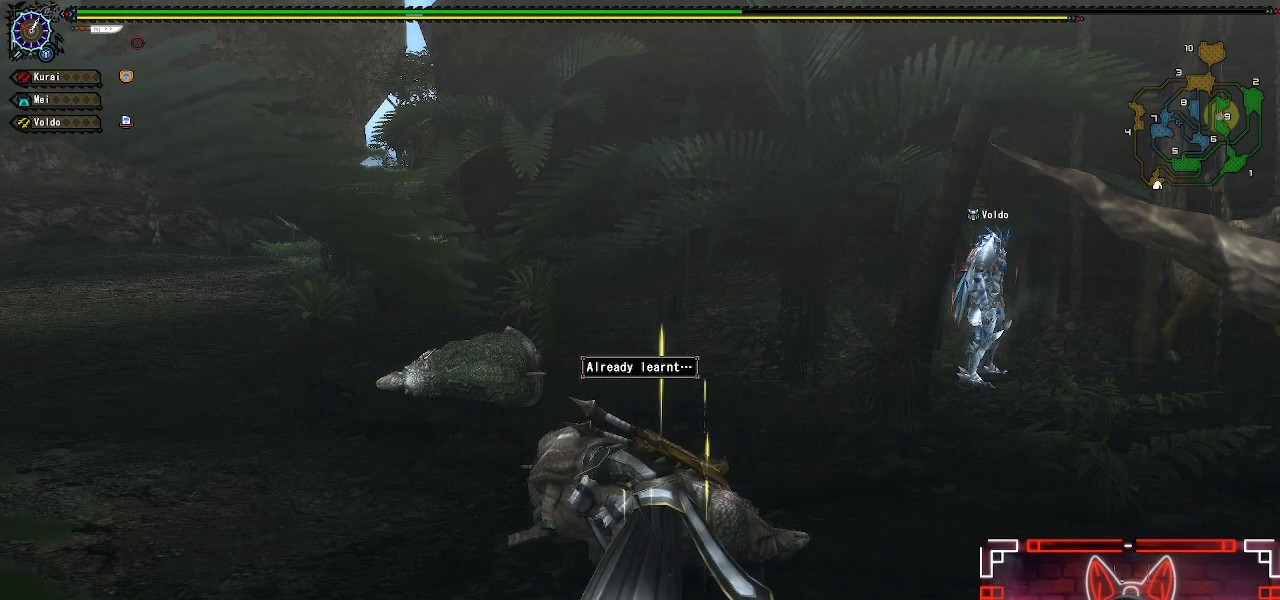
{"buttons": ["B"], "left_stick": "center", "right_stick": "center", "events": [[283, "B", "up"], [350, "B", "down"]]}
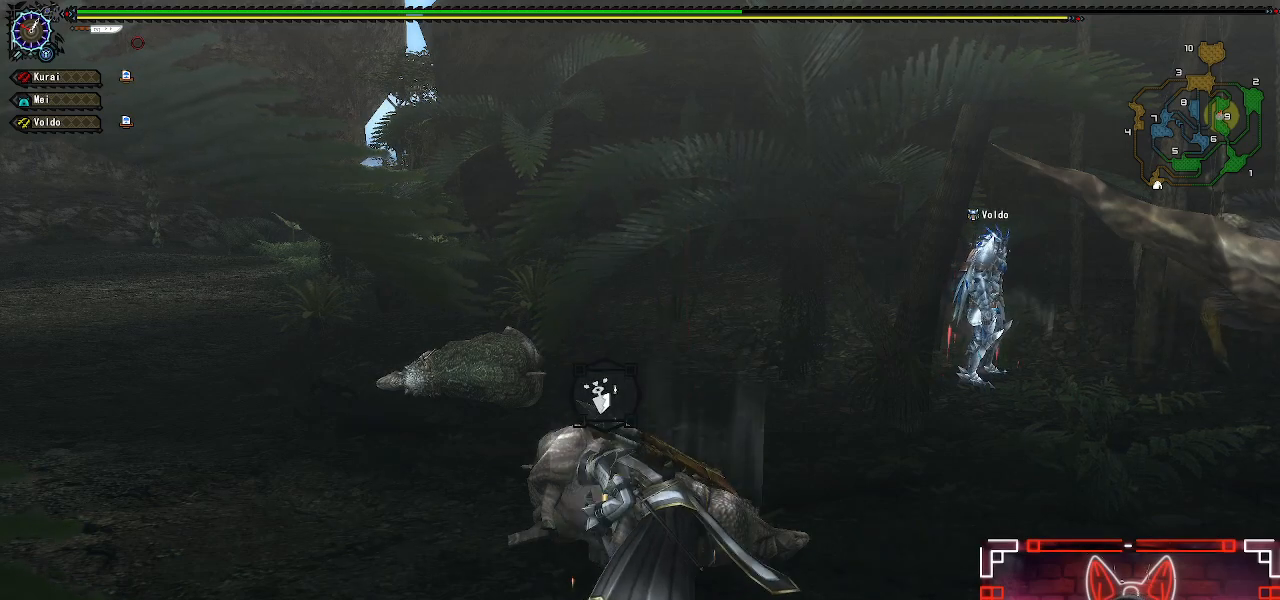
{"buttons": ["B"], "left_stick": "center", "right_stick": "center", "events": [[167, "B", "up"], [283, "B", "down"]]}
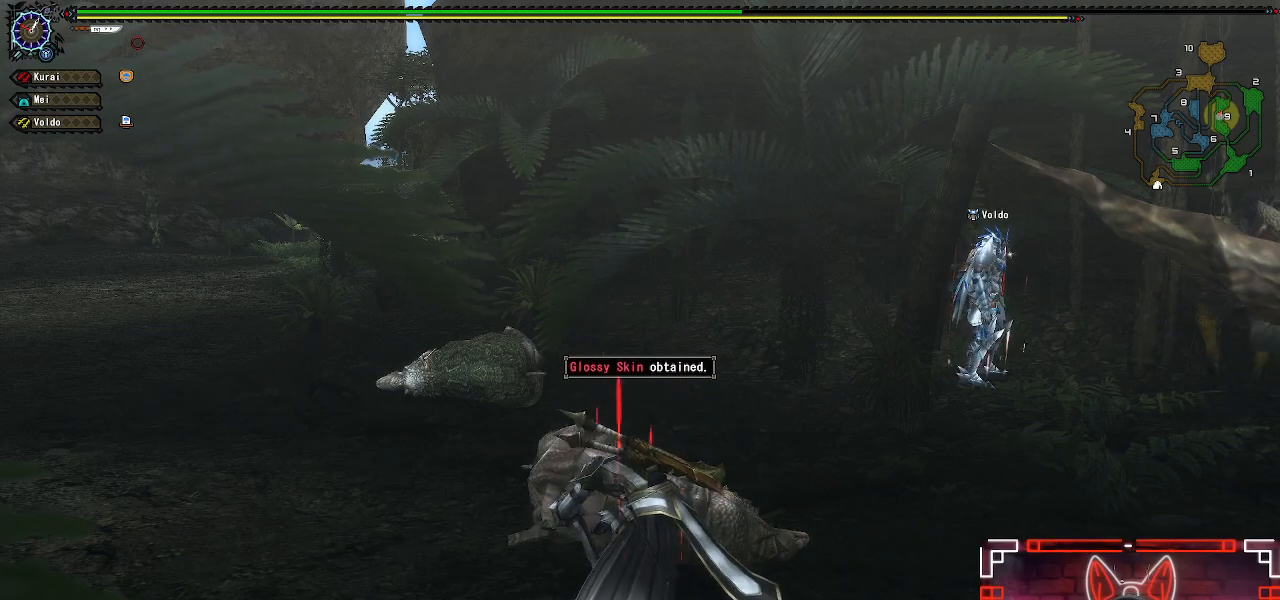
{"buttons": ["B"], "left_stick": "center", "right_stick": "center", "events": []}
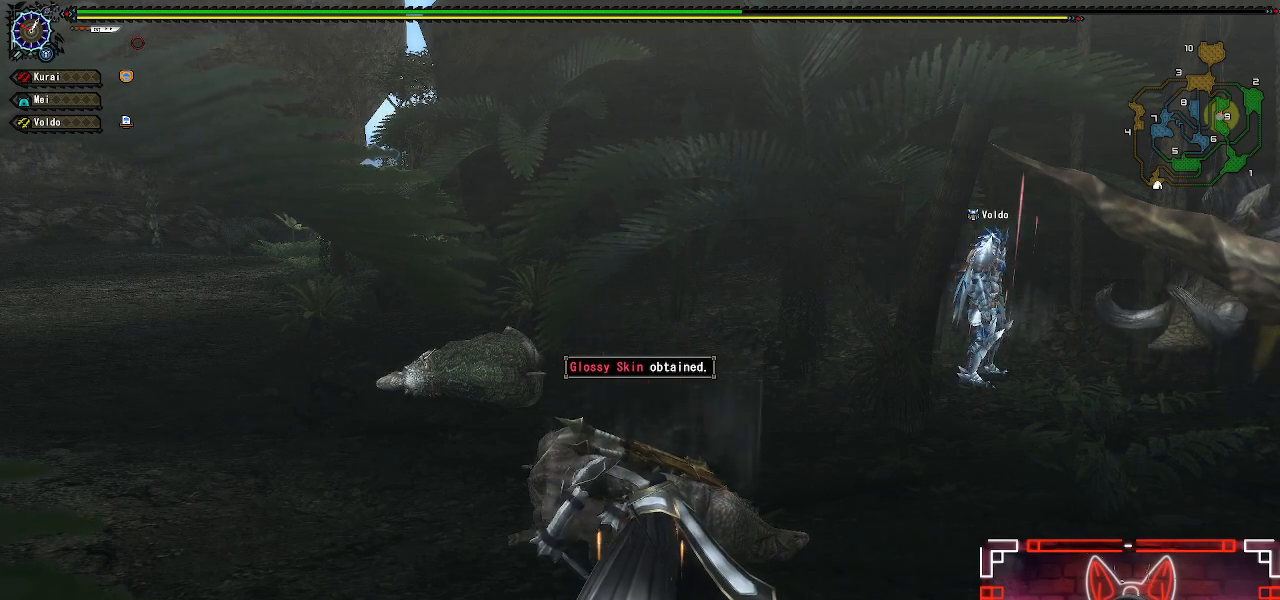
{"buttons": [], "left_stick": "center", "right_stick": "center", "events": [[500, "B", "up"]]}
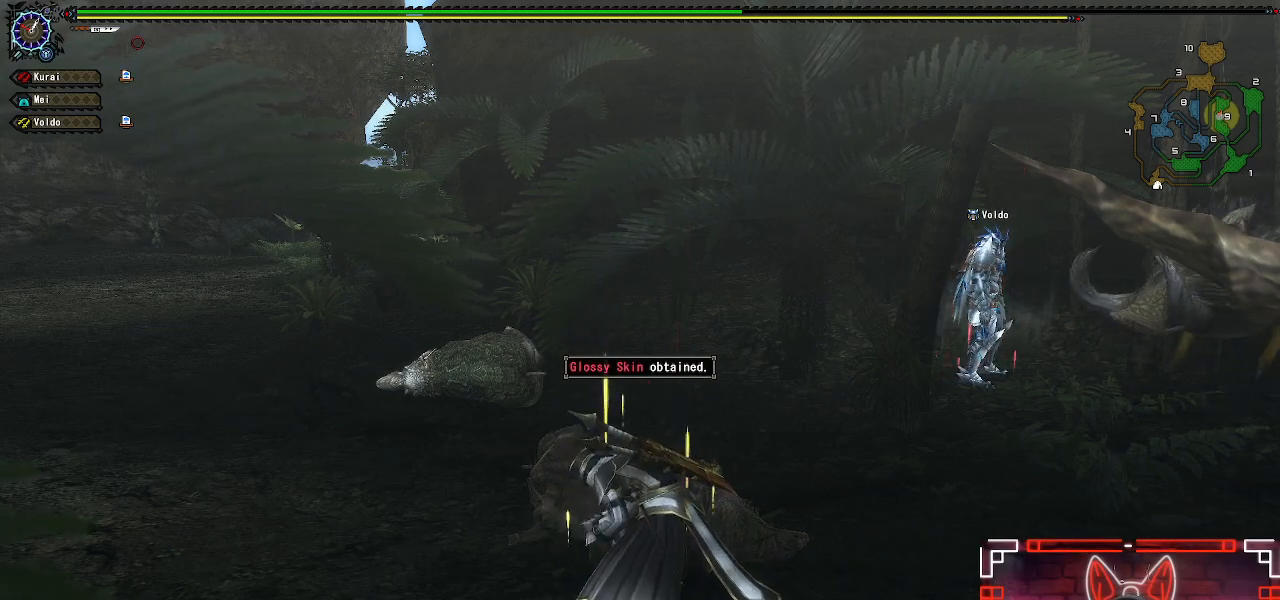
{"buttons": [], "left_stick": "center", "right_stick": "center", "events": [[117, "B", "down"], [333, "B", "up"]]}
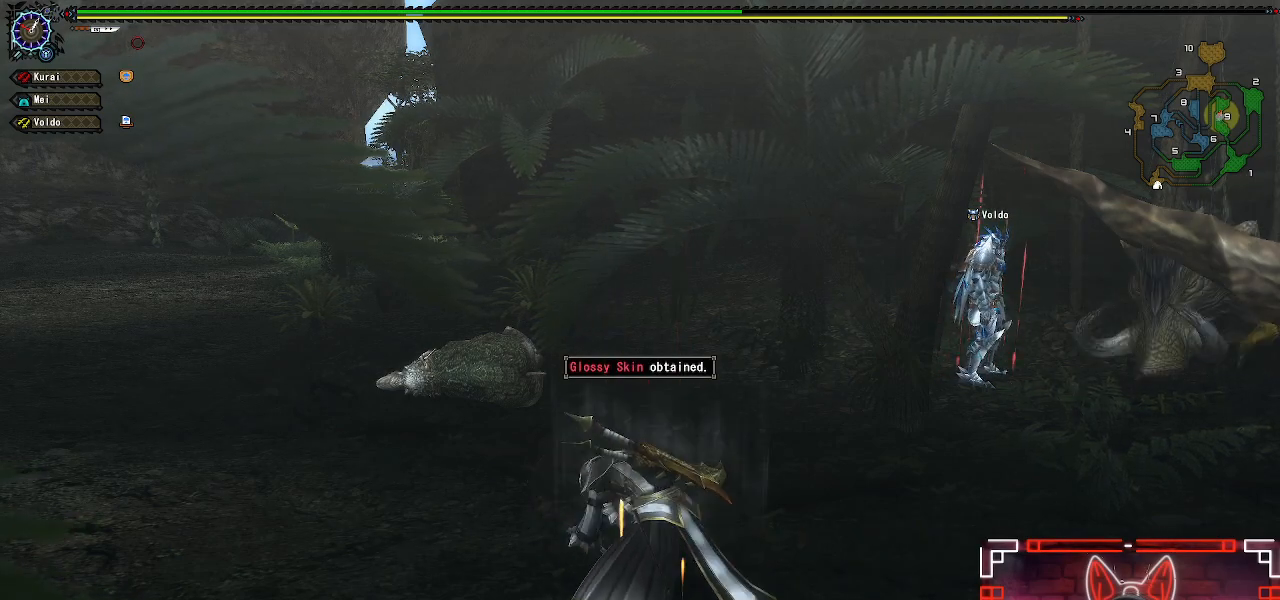
{"buttons": [], "left_stick": "up-left", "right_stick": "center", "events": [[200, "right_stick", "right"], [350, "right_stick", "center"], [467, "left_stick", "up-left"]]}
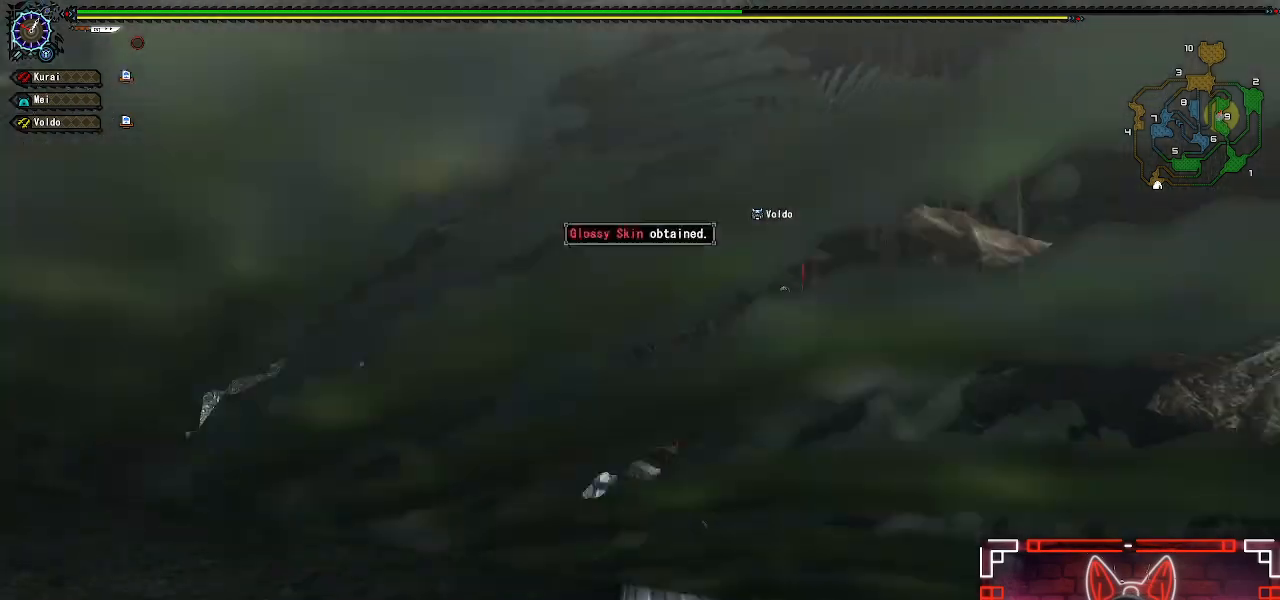
{"buttons": [], "left_stick": "up-left", "right_stick": "center", "events": [[150, "A", "down"], [283, "A", "up"], [400, "A", "down"], [483, "A", "up"]]}
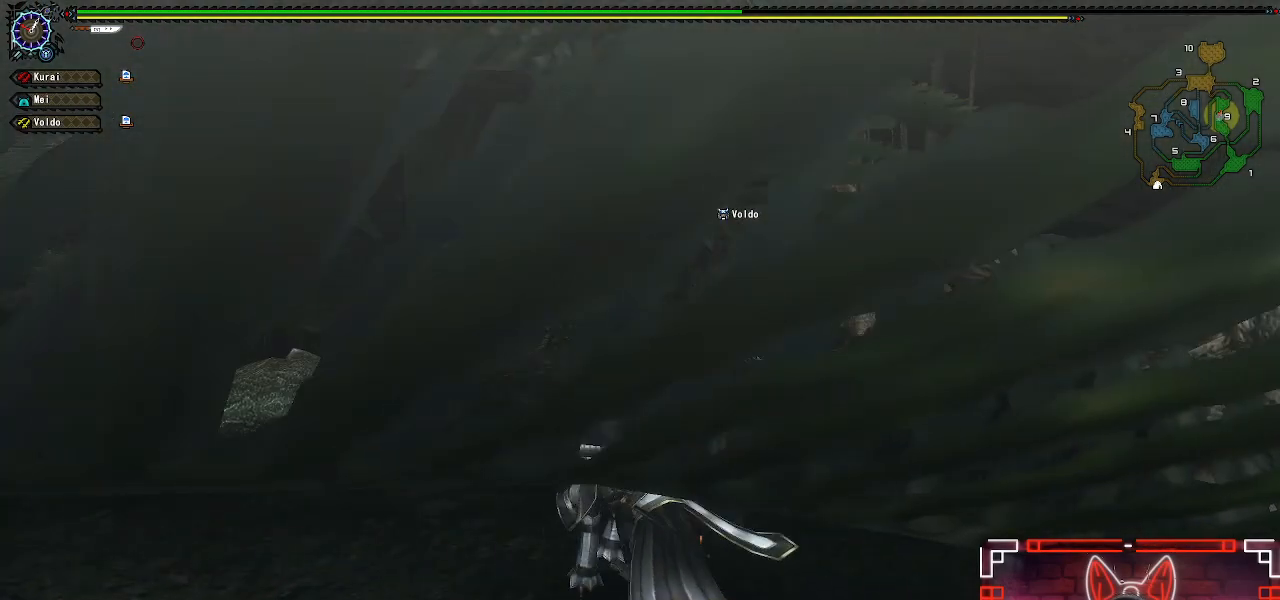
{"buttons": ["A"], "left_stick": "up-left", "right_stick": "center", "events": [[83, "A", "down"], [167, "A", "up"], [300, "A", "down"], [450, "A", "up"], [500, "A", "down"]]}
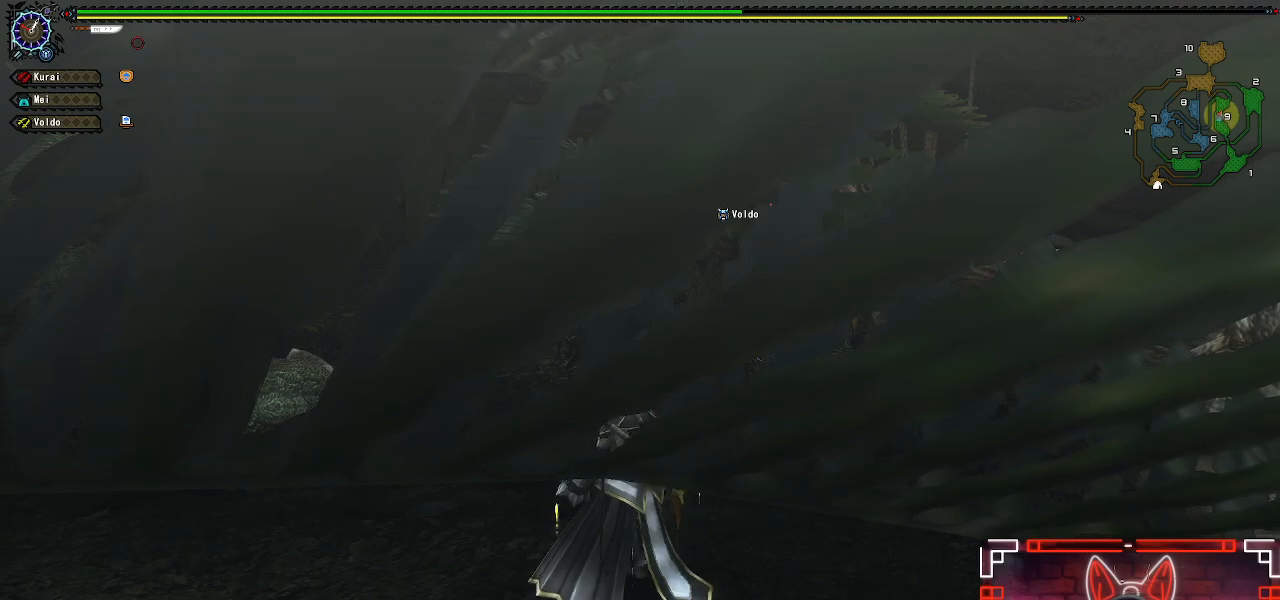
{"buttons": ["A"], "left_stick": "up-left", "right_stick": "center", "events": [[133, "A", "up"], [217, "A", "down"], [317, "A", "up"], [433, "A", "down"]]}
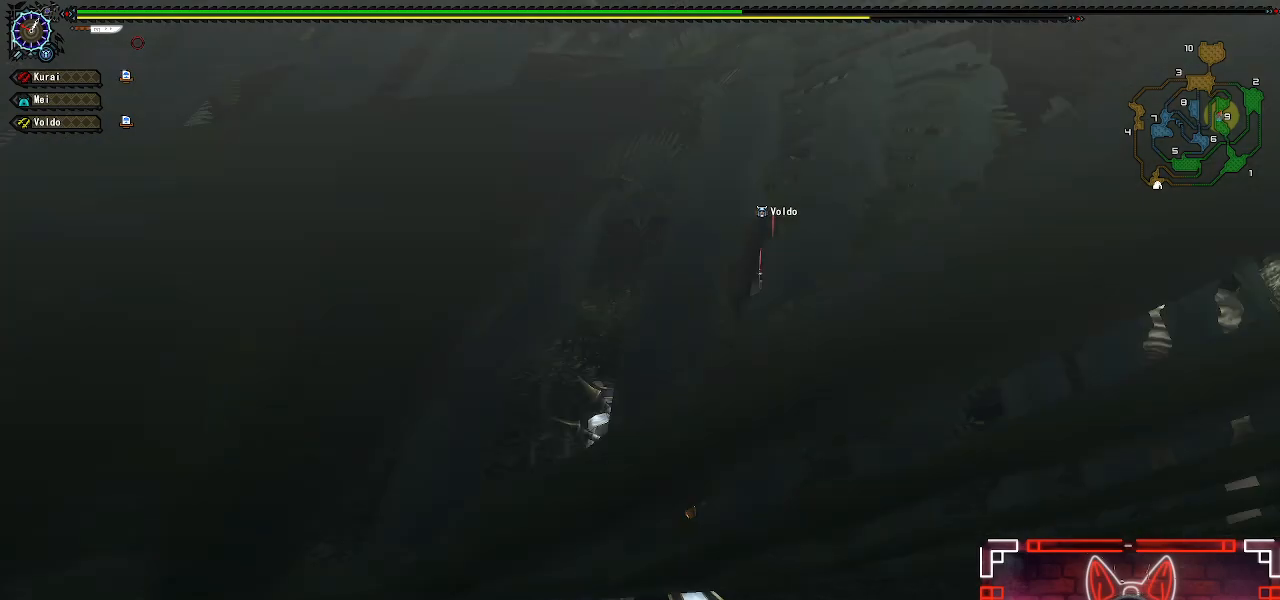
{"buttons": [], "left_stick": "up-left", "right_stick": "center", "events": [[33, "A", "up"], [117, "A", "down"], [233, "A", "up"], [400, "right_stick", "right"], [467, "right_stick", "center"]]}
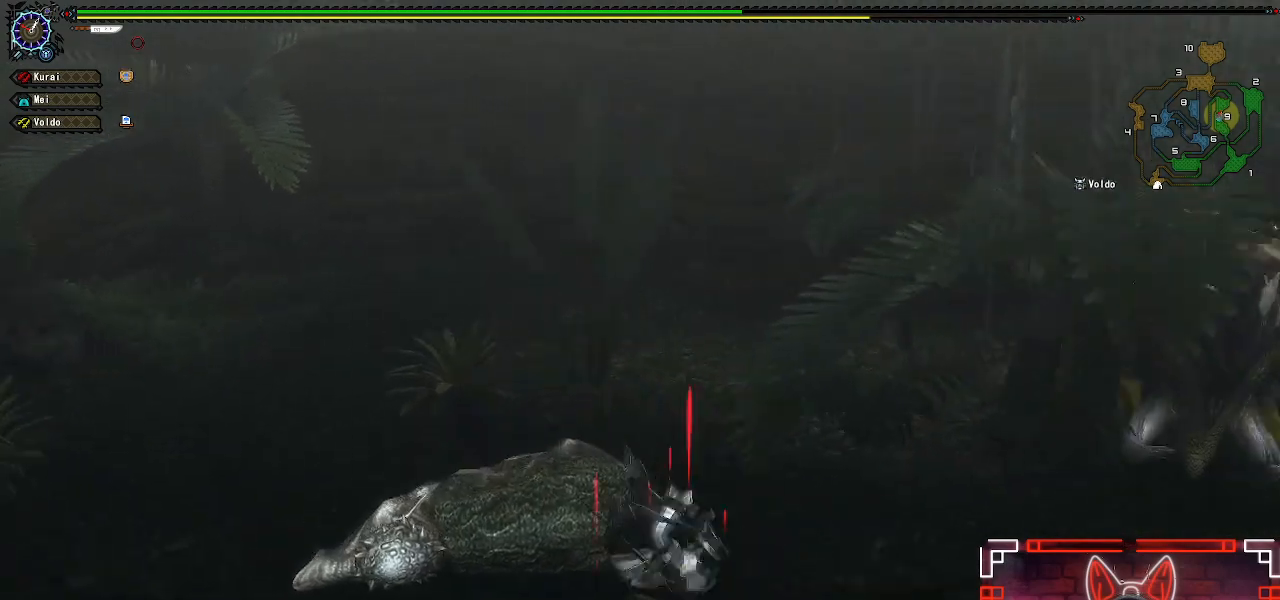
{"buttons": ["B"], "left_stick": "down", "right_stick": "center", "events": [[83, "B", "down"], [217, "B", "up"], [300, "B", "down"], [350, "left_stick", "center"], [400, "B", "up"], [417, "left_stick", "down"], [483, "B", "down"]]}
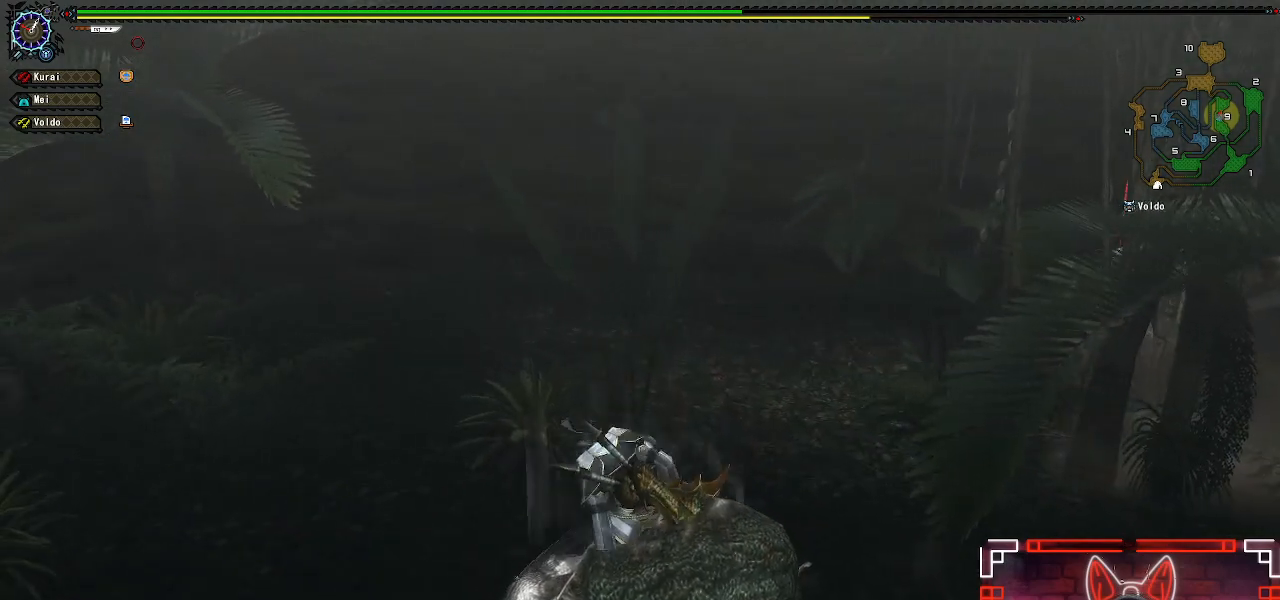
{"buttons": [], "left_stick": "down-right", "right_stick": "center", "events": [[83, "B", "up"], [167, "B", "down"], [233, "left_stick", "down-right"], [283, "B", "up"], [367, "B", "down"], [450, "B", "up"]]}
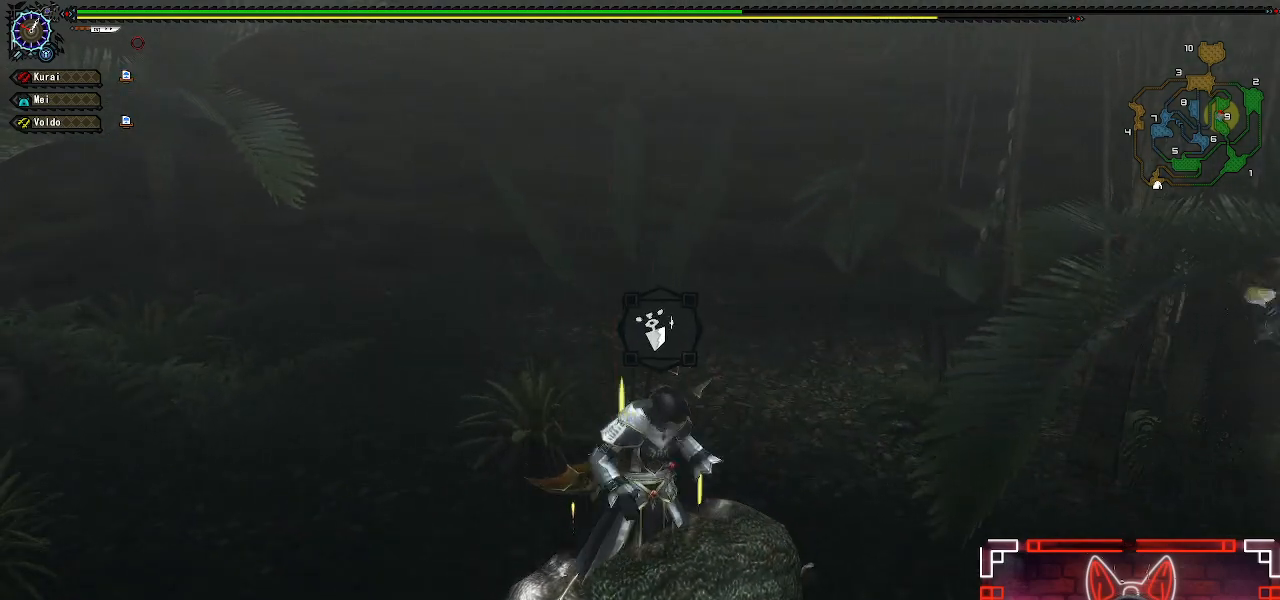
{"buttons": ["B", "DPAD_RIGHT"], "left_stick": "center", "right_stick": "center", "events": [[50, "B", "down"], [50, "left_stick", "center"], [167, "B", "up"], [200, "DPAD_RIGHT", "down"], [250, "B", "down"], [367, "B", "up"], [450, "B", "down"]]}
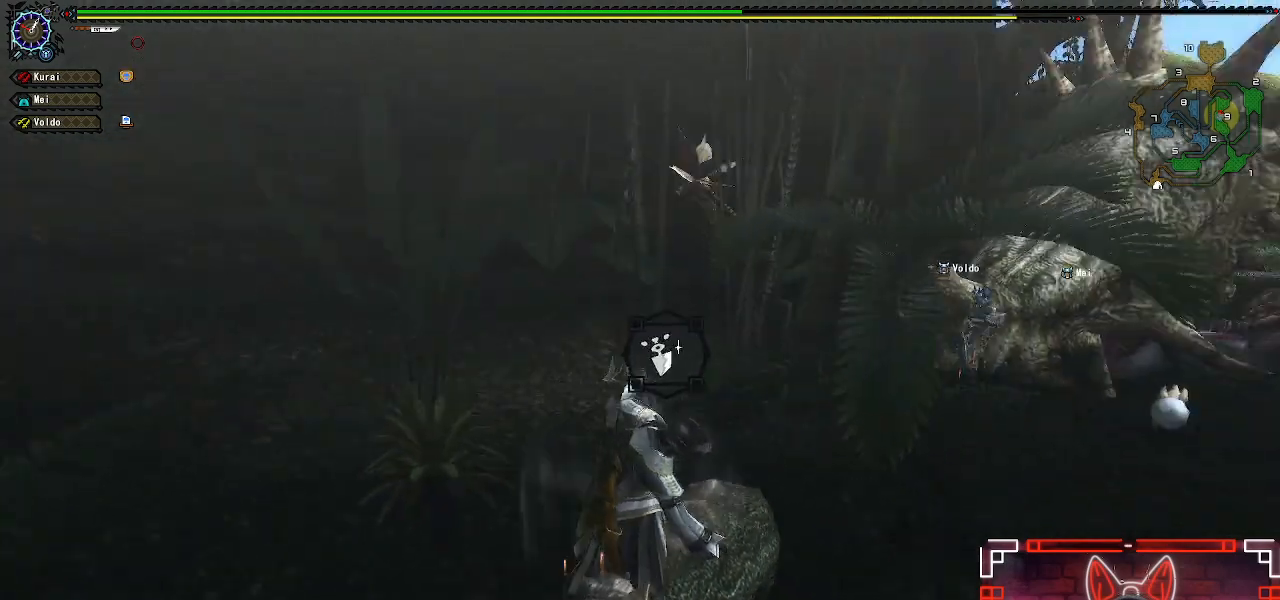
{"buttons": [], "left_stick": "center", "right_stick": "center", "events": [[83, "B", "up"], [167, "B", "down"], [167, "DPAD_RIGHT", "up"], [283, "B", "up"], [367, "B", "down"], [500, "B", "up"]]}
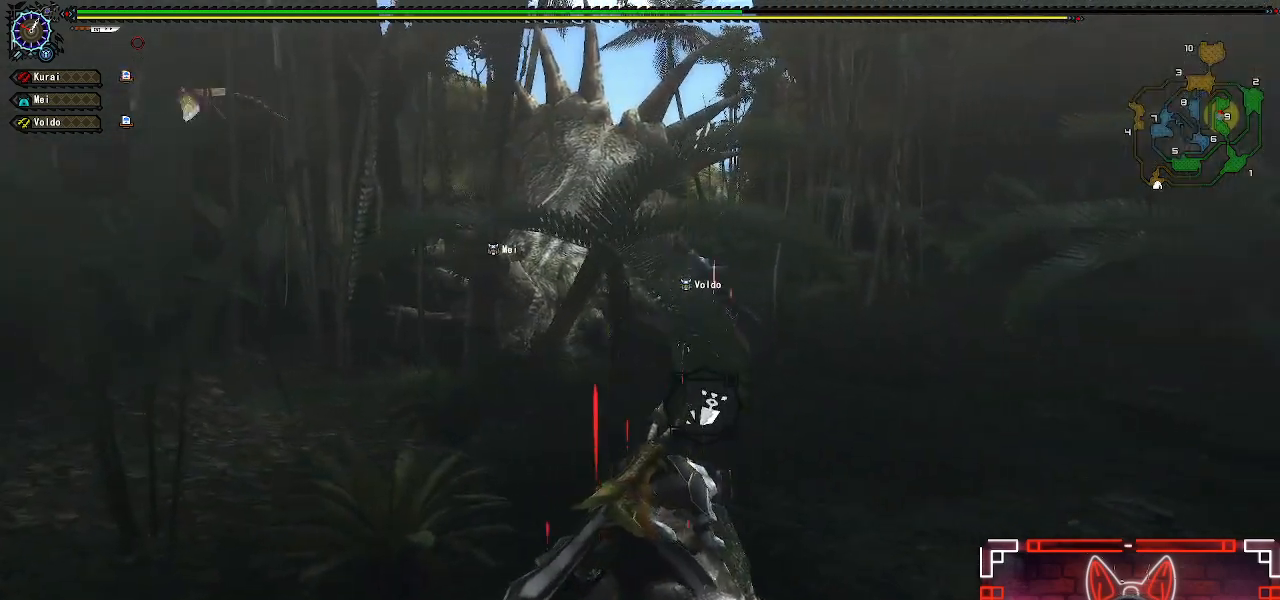
{"buttons": [], "left_stick": "center", "right_stick": "center", "events": [[100, "B", "down"], [200, "B", "up"], [300, "B", "down"], [417, "B", "up"]]}
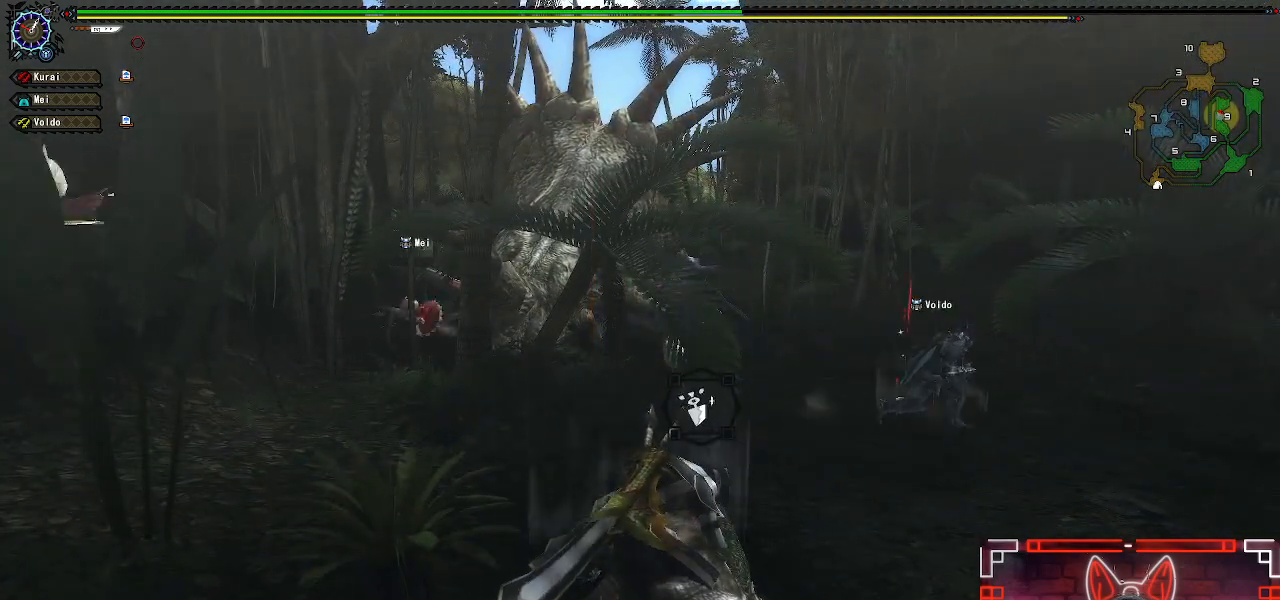
{"buttons": [], "left_stick": "center", "right_stick": "center", "events": [[33, "B", "down"], [133, "B", "up"], [300, "B", "down"], [433, "B", "up"]]}
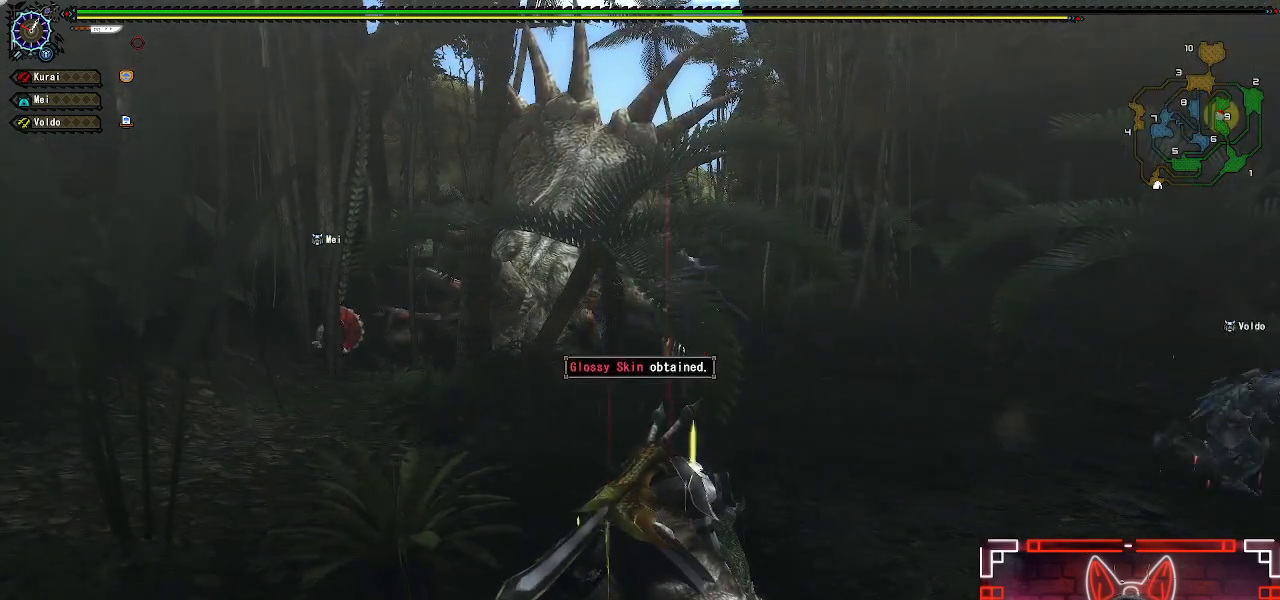
{"buttons": [], "left_stick": "right", "right_stick": "right", "events": [[383, "right_stick", "right"], [450, "left_stick", "right"]]}
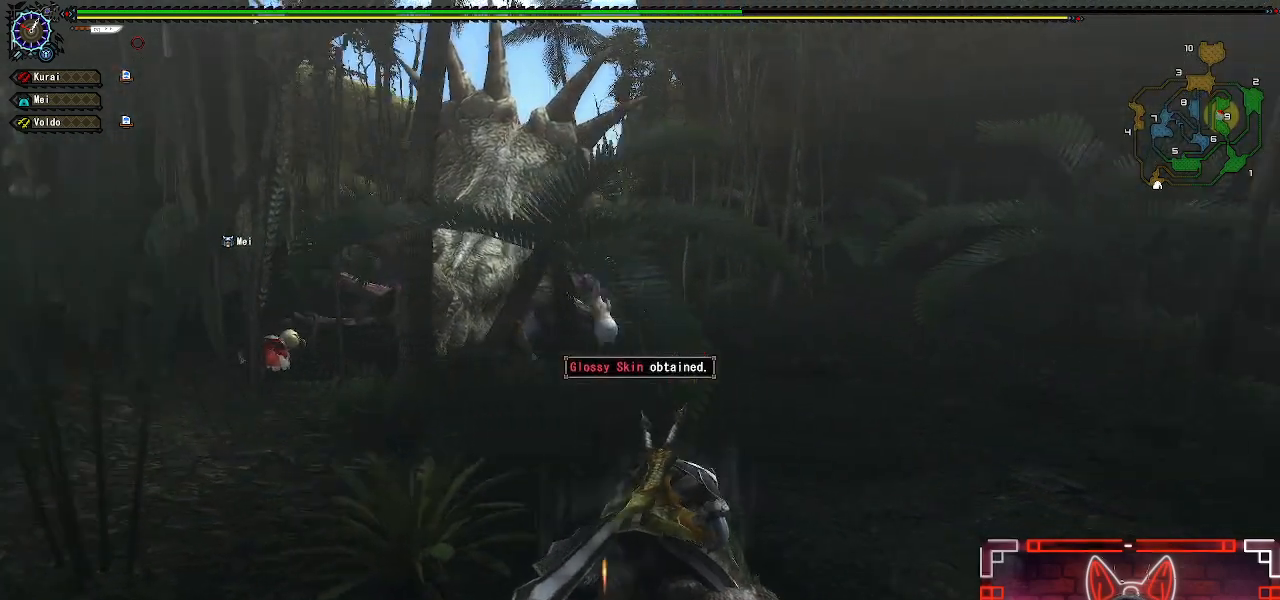
{"buttons": ["R1"], "left_stick": "up", "right_stick": "center", "events": [[50, "R1", "down"], [217, "left_stick", "up-right"], [400, "left_stick", "up"], [450, "right_stick", "center"]]}
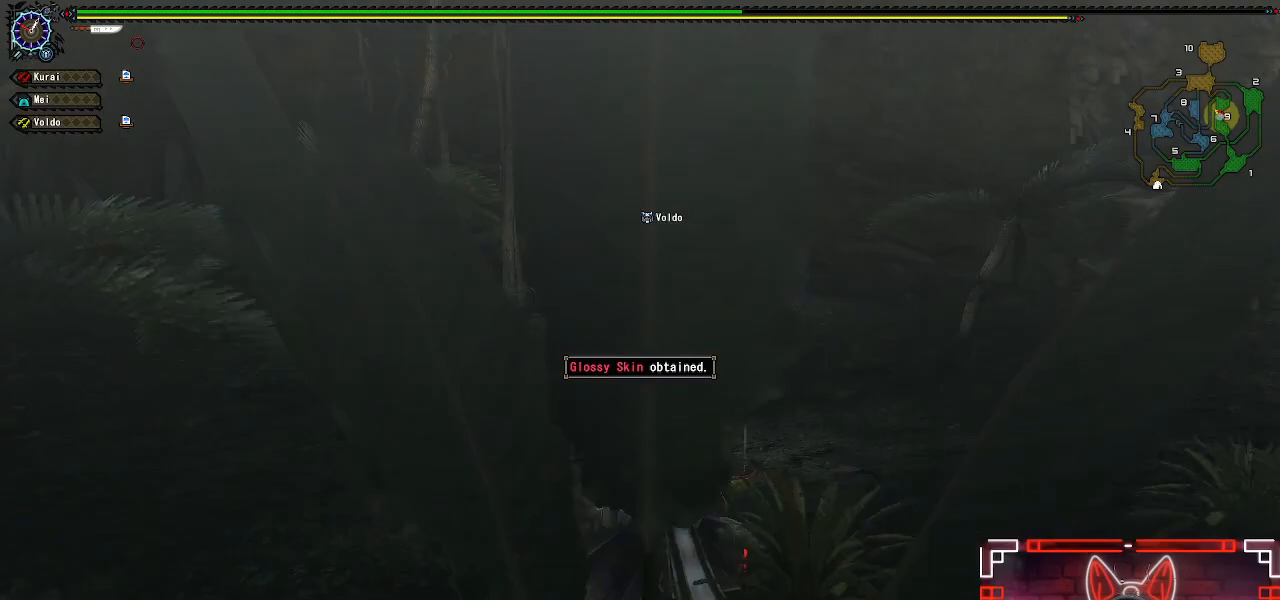
{"buttons": ["R1"], "left_stick": "up", "right_stick": "left", "events": [[367, "right_stick", "left"]]}
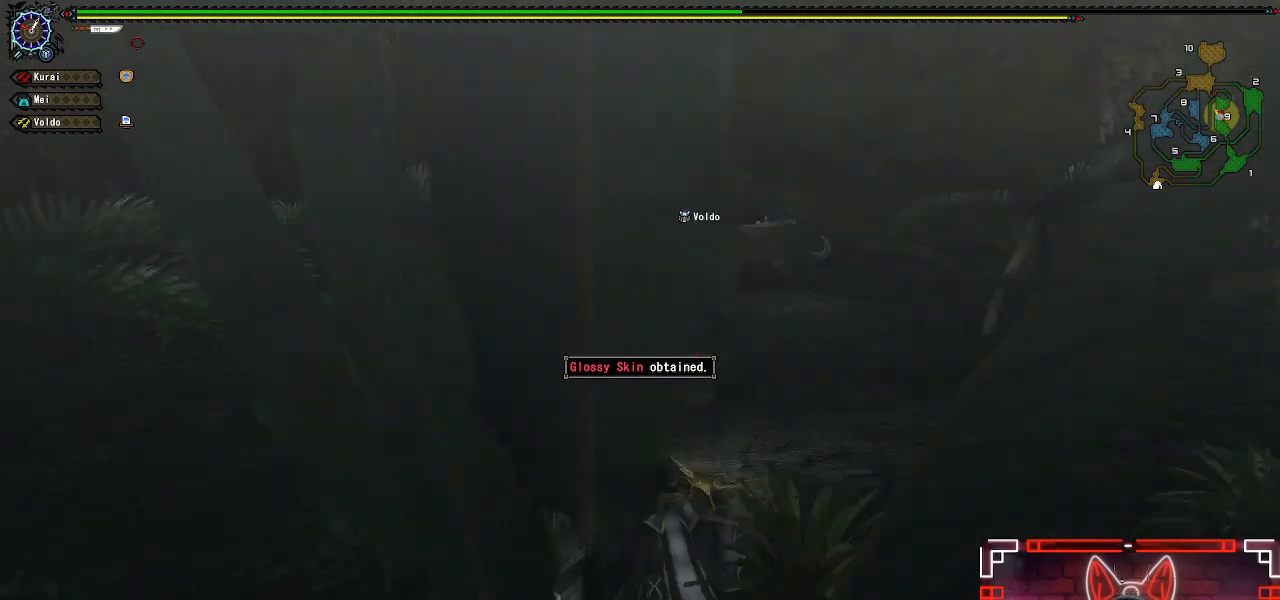
{"buttons": ["R1"], "left_stick": "up-right", "right_stick": "center", "events": [[383, "right_stick", "center"], [483, "left_stick", "up-right"]]}
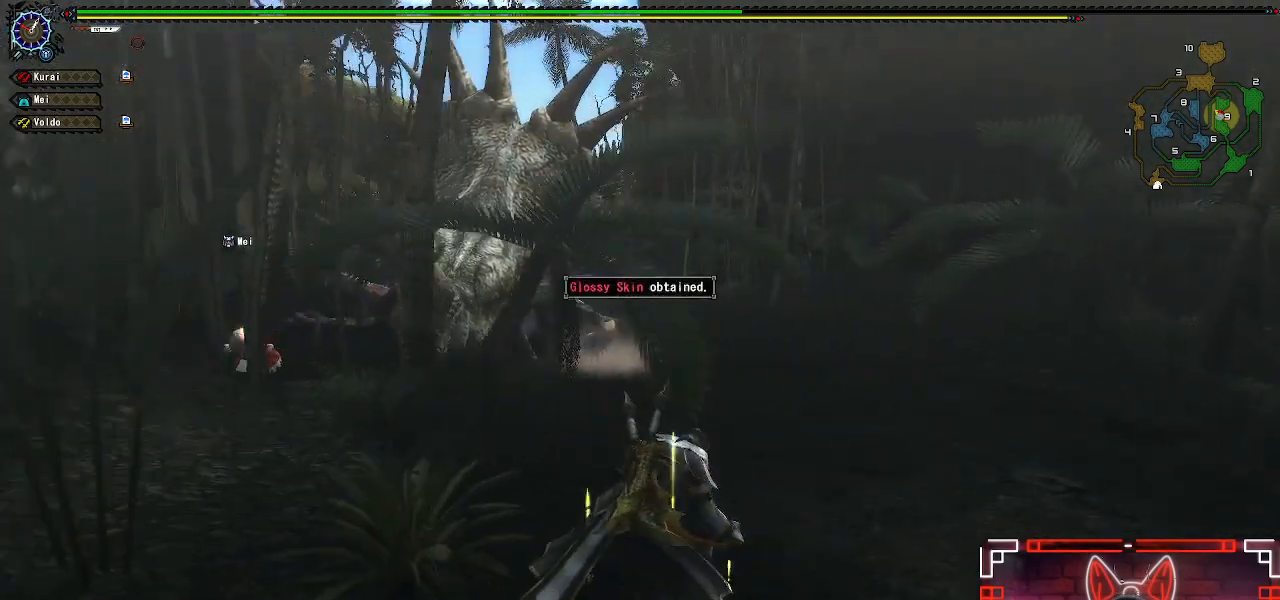
{"buttons": ["R1"], "left_stick": "up-right", "right_stick": "center", "events": [[50, "right_stick", "right"], [433, "right_stick", "center"]]}
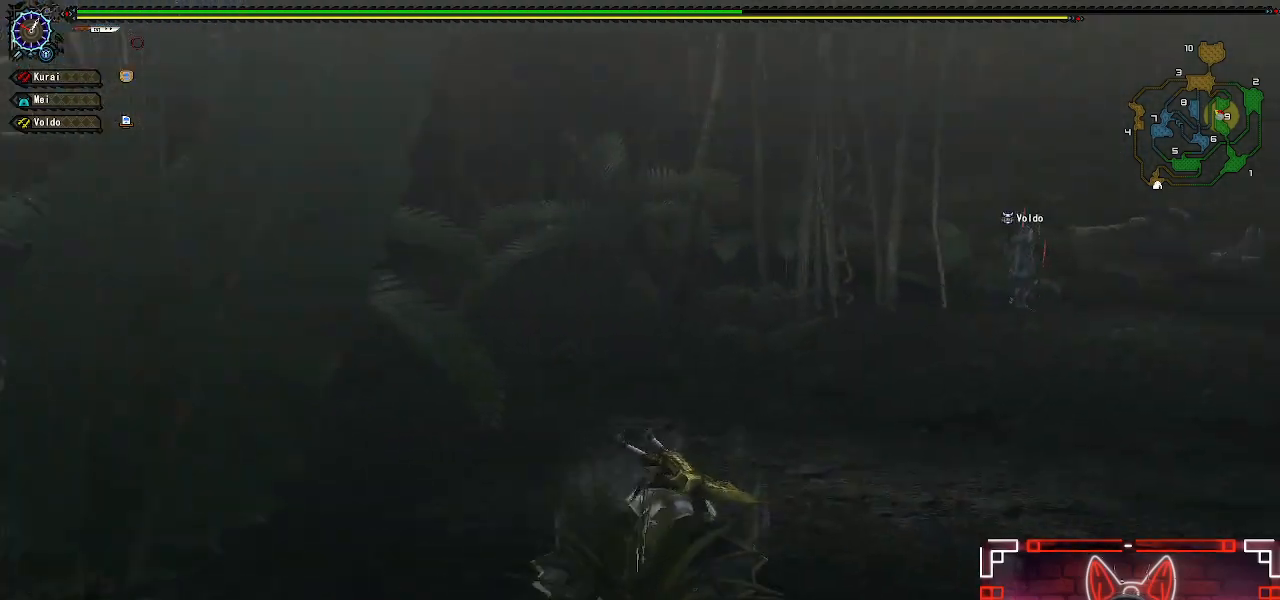
{"buttons": ["R1"], "left_stick": "up-right", "right_stick": "center", "events": []}